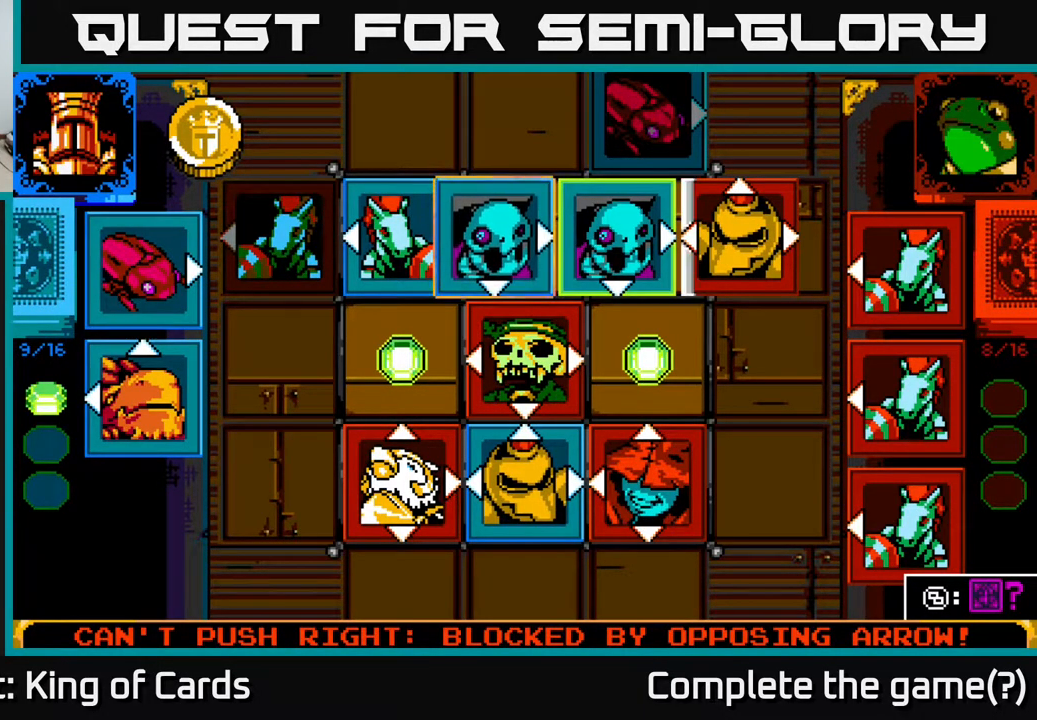
Gameplay with a controller (Xbox layout); each line is a JSON object with the inputs held at the frame after it. "events" lists button and stick changes between this image and that frame as [ms after this image, input, new state], when the widget could be followed in between. Not read: left_stick right_stick.
{"buttons": [], "events": [[67, "A", "down"], [150, "A", "up"]]}
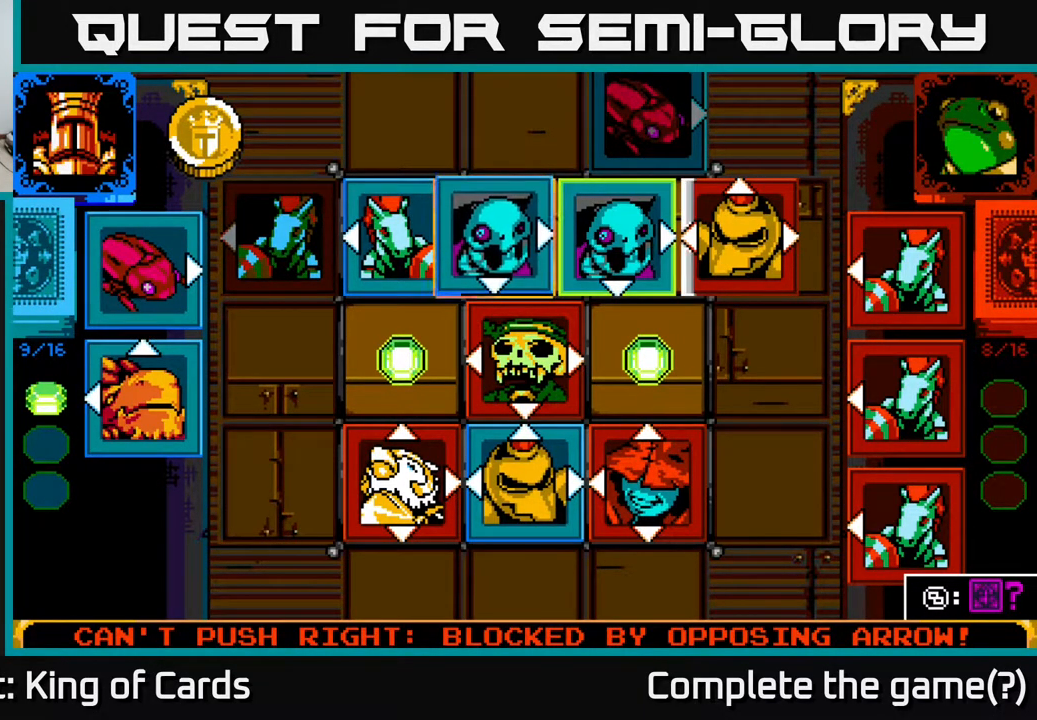
{"buttons": [], "events": [[117, "A", "down"], [250, "A", "up"]]}
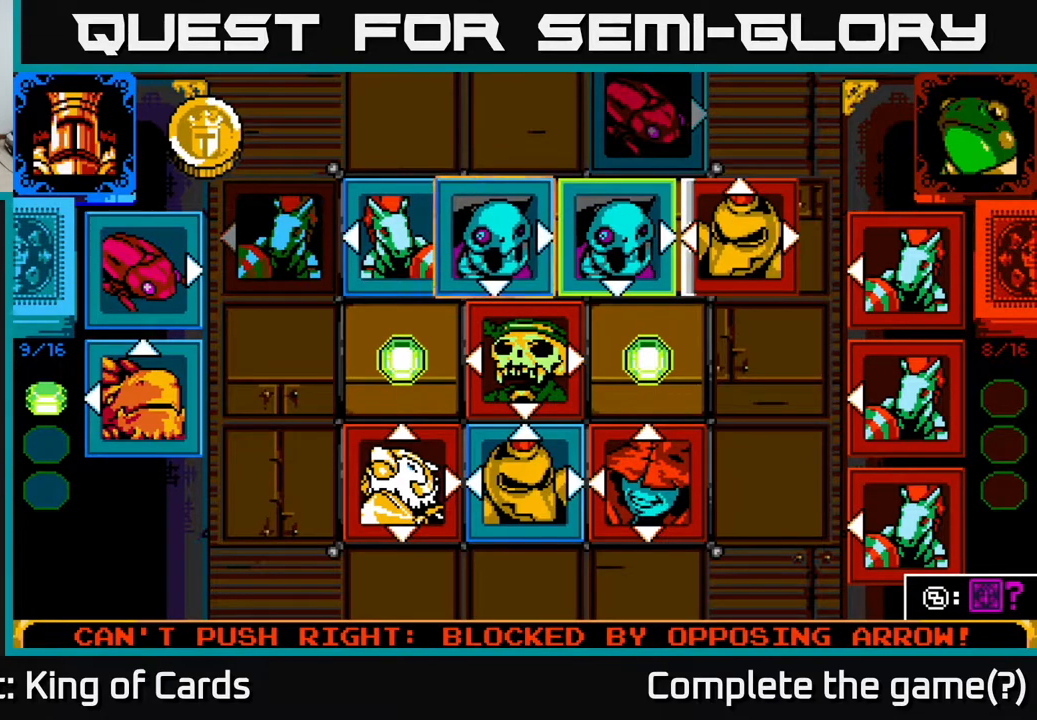
{"buttons": [], "events": [[100, "A", "down"], [217, "A", "up"]]}
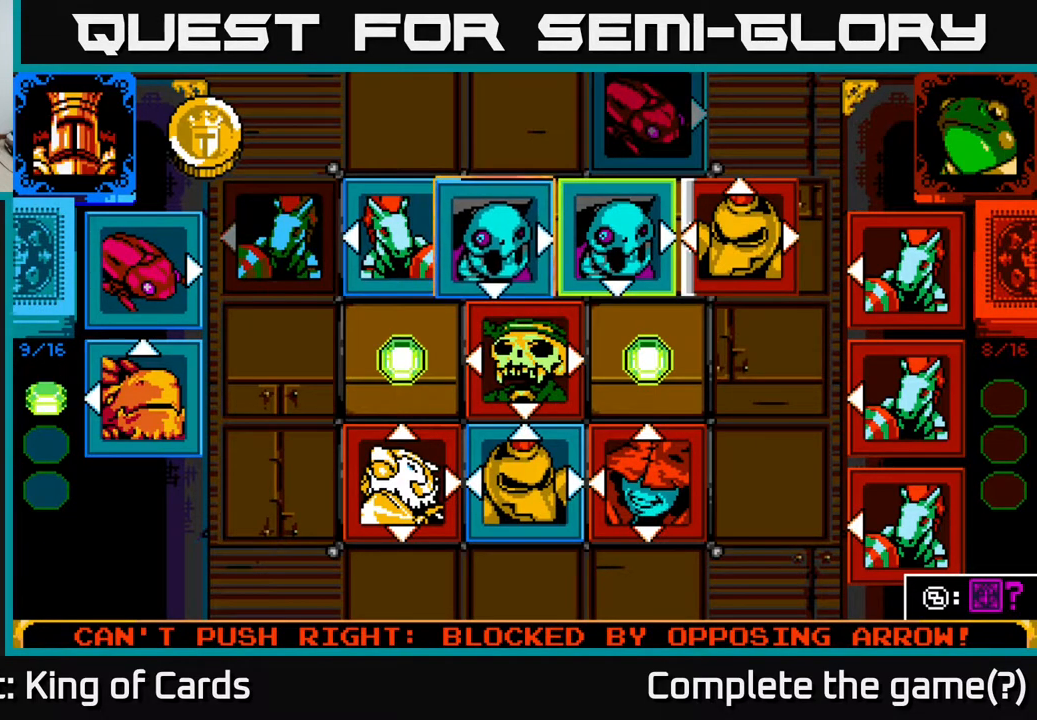
{"buttons": [], "events": []}
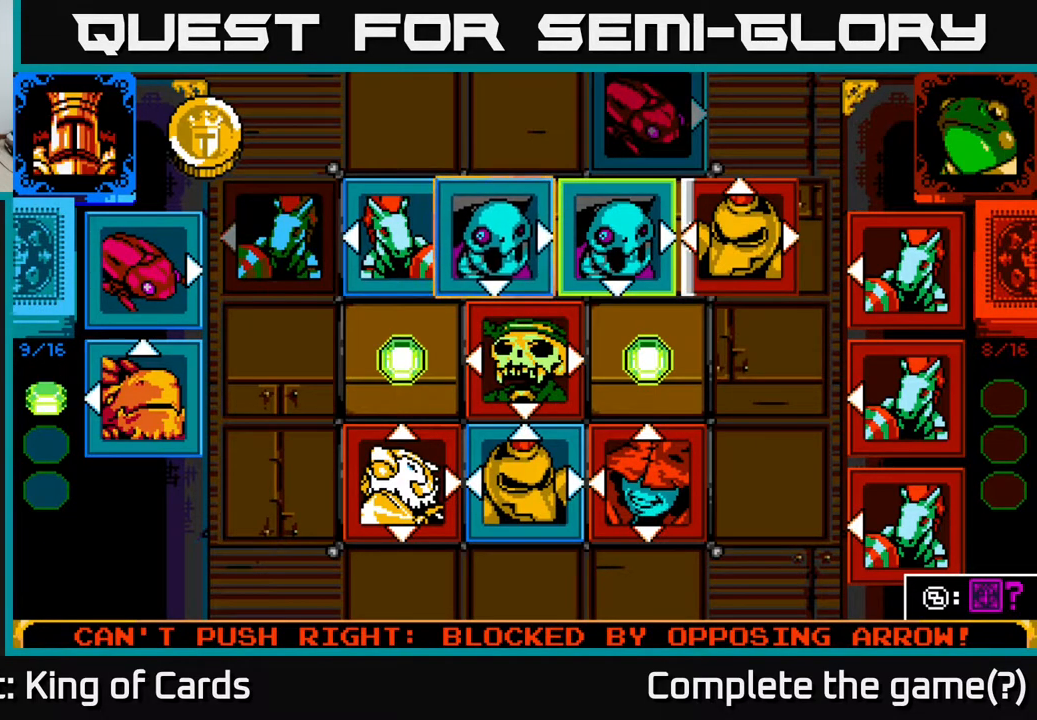
{"buttons": [], "events": [[33, "DPAD_DOWN", "down"], [133, "DPAD_DOWN", "up"], [267, "DPAD_DOWN", "down"], [367, "DPAD_DOWN", "up"]]}
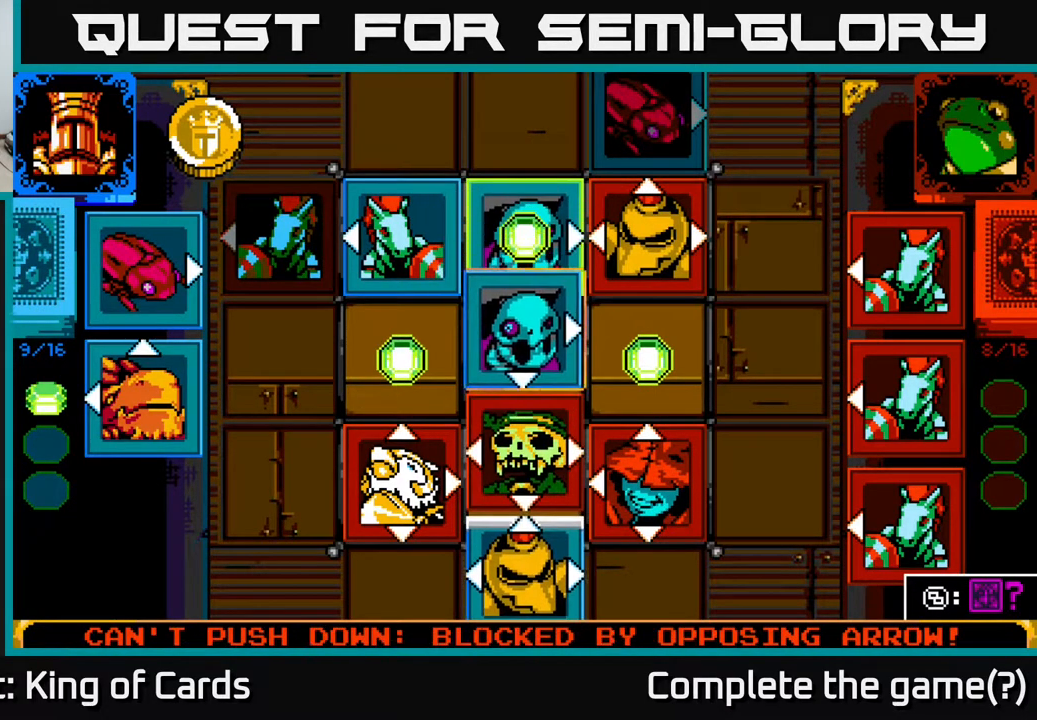
{"buttons": ["DPAD_DOWN"], "events": [[500, "DPAD_DOWN", "down"]]}
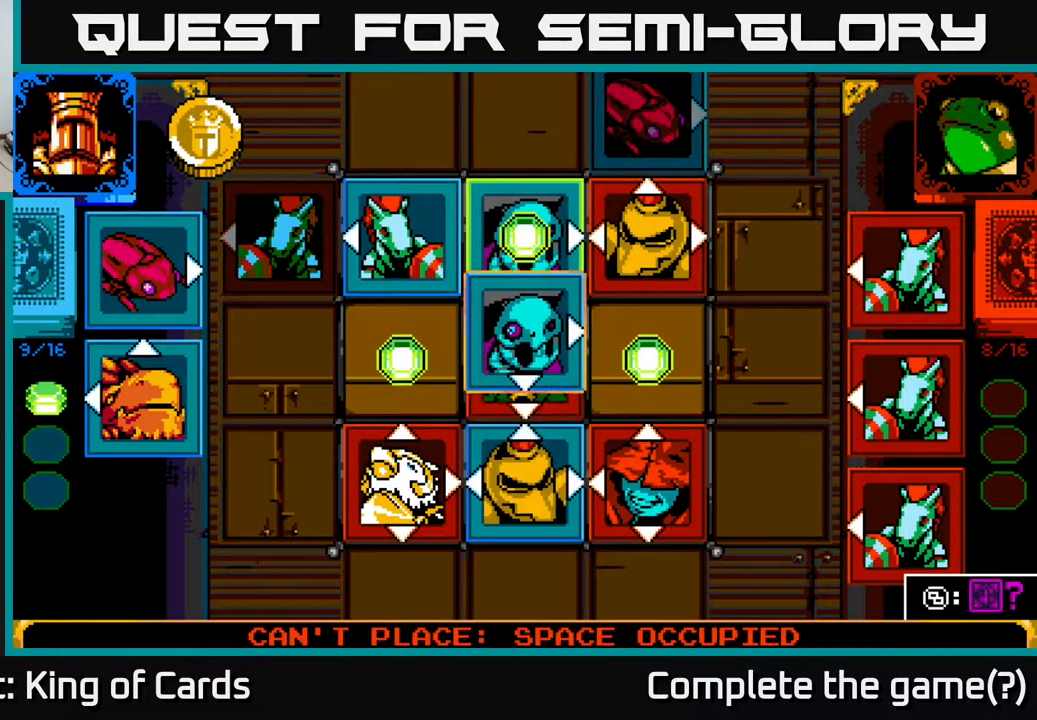
{"buttons": ["DPAD_DOWN"], "events": [[100, "DPAD_DOWN", "up"], [217, "DPAD_DOWN", "down"], [333, "DPAD_DOWN", "up"], [417, "DPAD_DOWN", "down"]]}
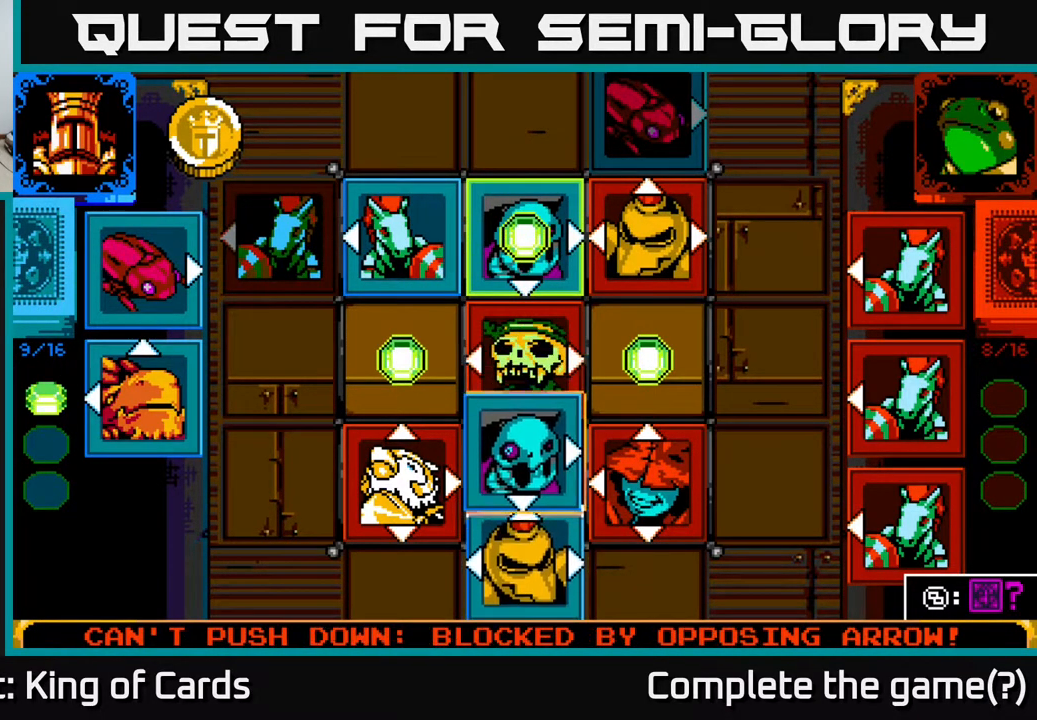
{"buttons": [], "events": [[67, "DPAD_DOWN", "up"], [167, "DPAD_DOWN", "down"], [267, "DPAD_DOWN", "up"]]}
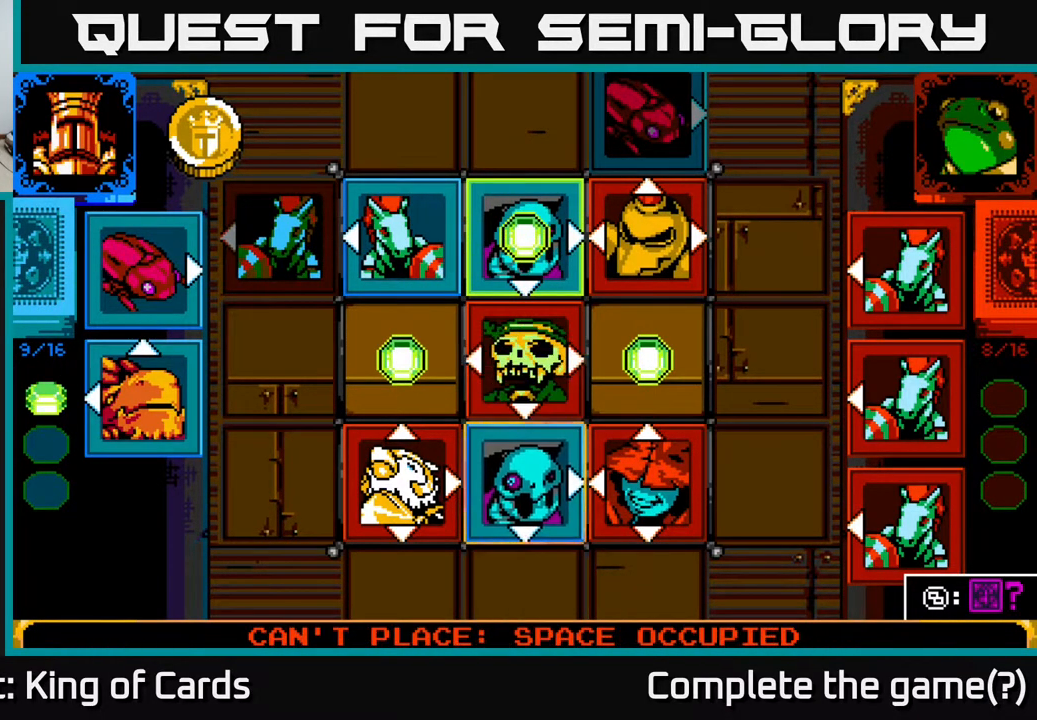
{"buttons": [], "events": []}
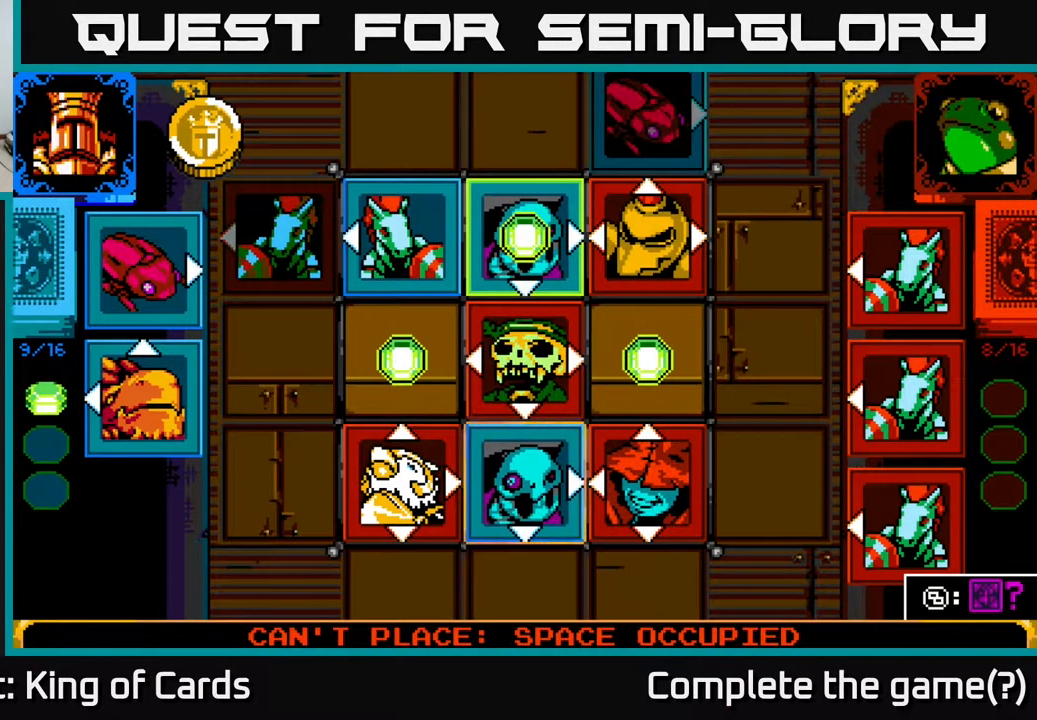
{"buttons": [], "events": [[33, "DPAD_DOWN", "down"], [150, "DPAD_DOWN", "up"], [233, "DPAD_DOWN", "down"], [350, "DPAD_DOWN", "up"]]}
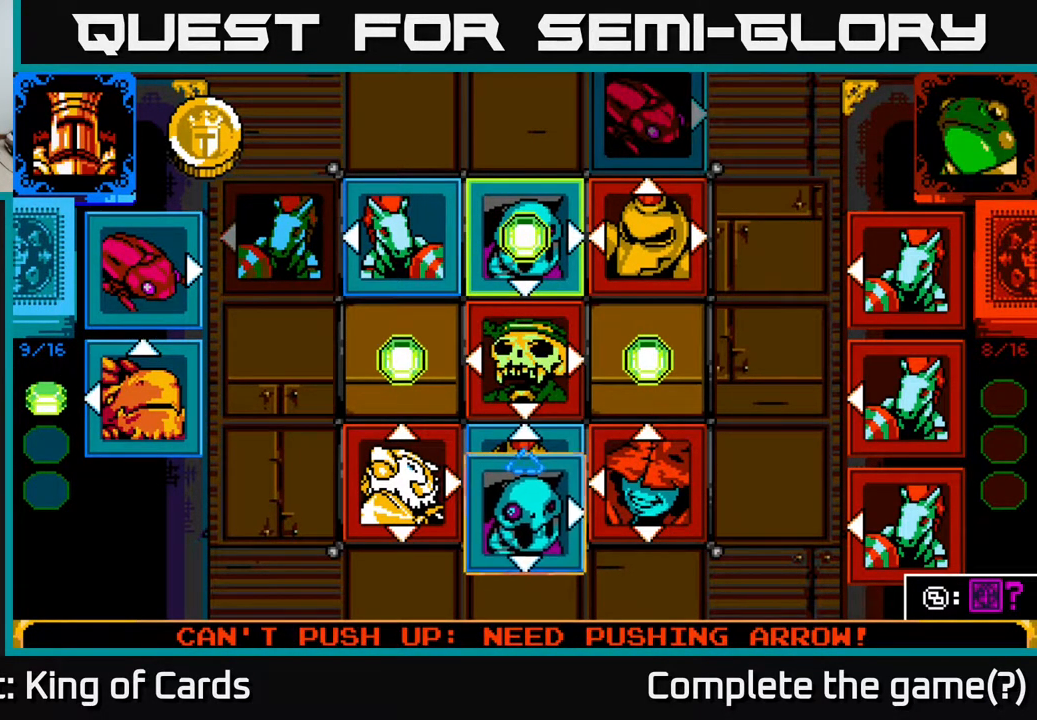
{"buttons": [], "events": [[233, "DPAD_LEFT", "down"], [317, "DPAD_LEFT", "up"], [400, "DPAD_LEFT", "down"], [483, "DPAD_LEFT", "up"]]}
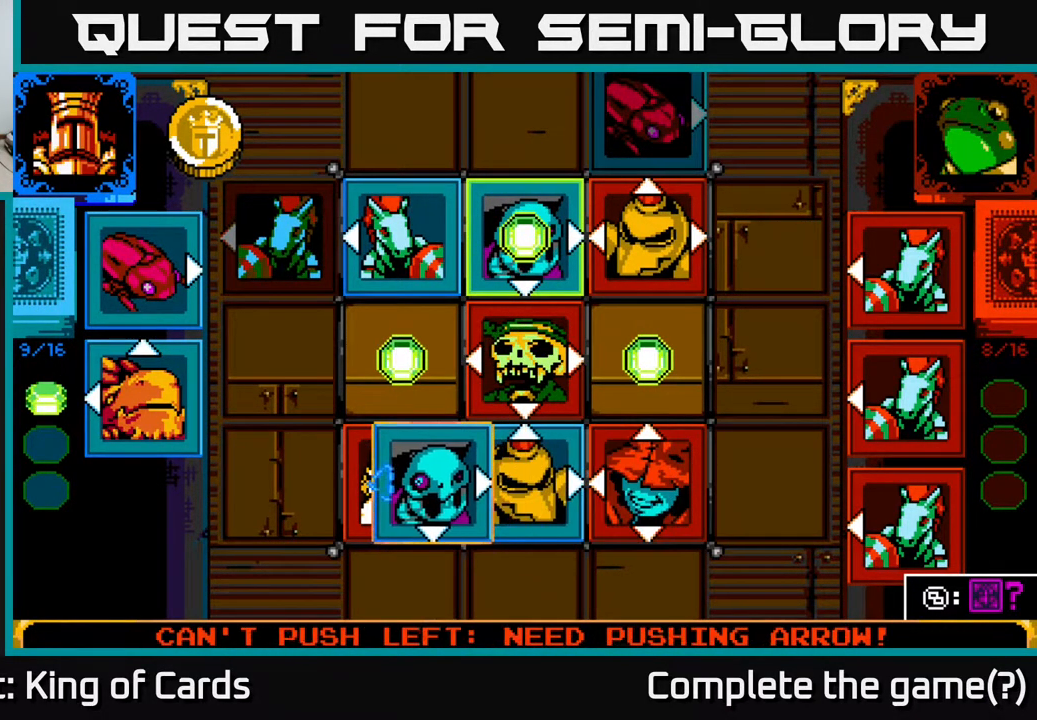
{"buttons": [], "events": [[67, "DPAD_LEFT", "down"], [183, "DPAD_LEFT", "up"], [250, "DPAD_LEFT", "down"], [317, "DPAD_LEFT", "up"], [433, "DPAD_LEFT", "down"], [500, "DPAD_LEFT", "up"]]}
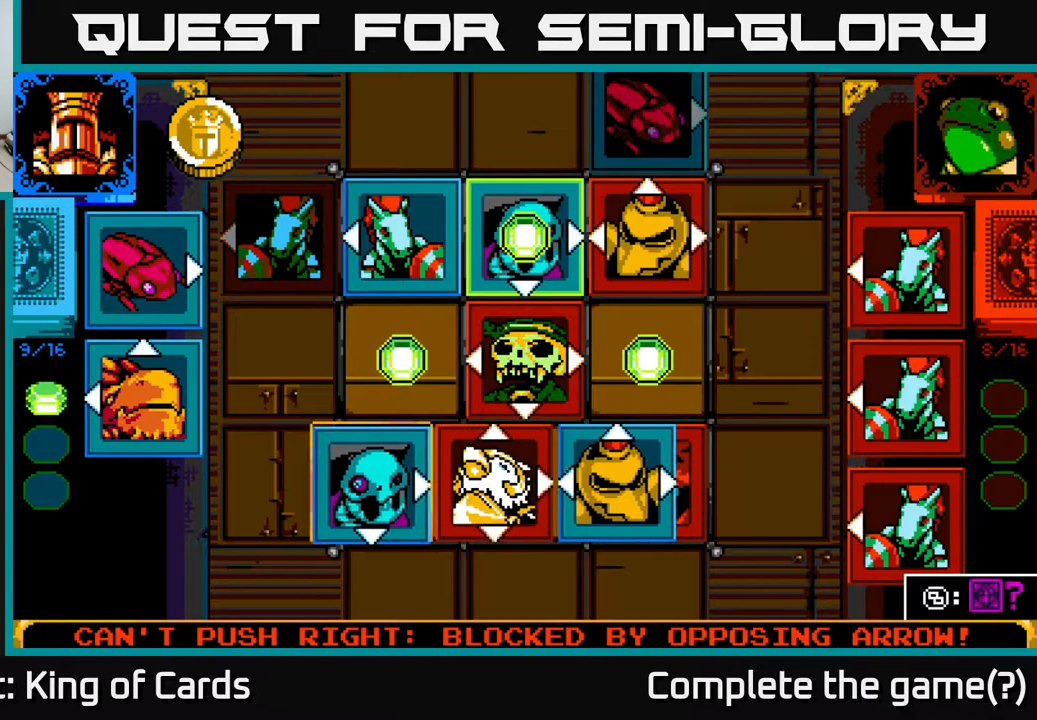
{"buttons": [], "events": [[150, "X", "down"], [250, "X", "up"]]}
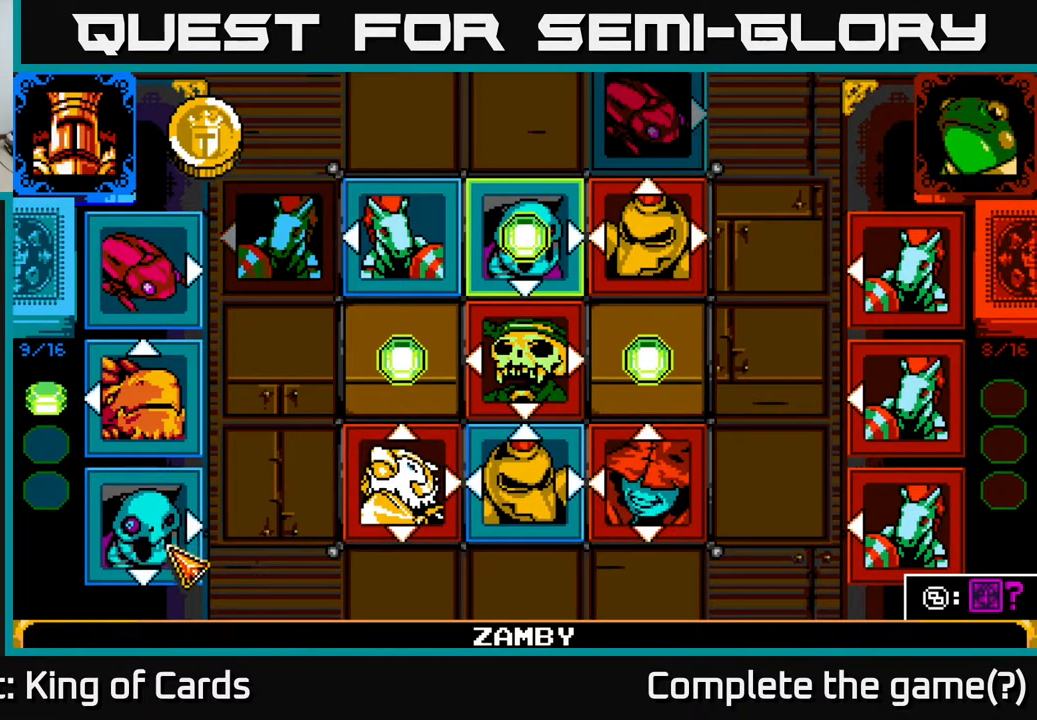
{"buttons": [], "events": [[67, "DPAD_UP", "down"], [167, "DPAD_UP", "up"]]}